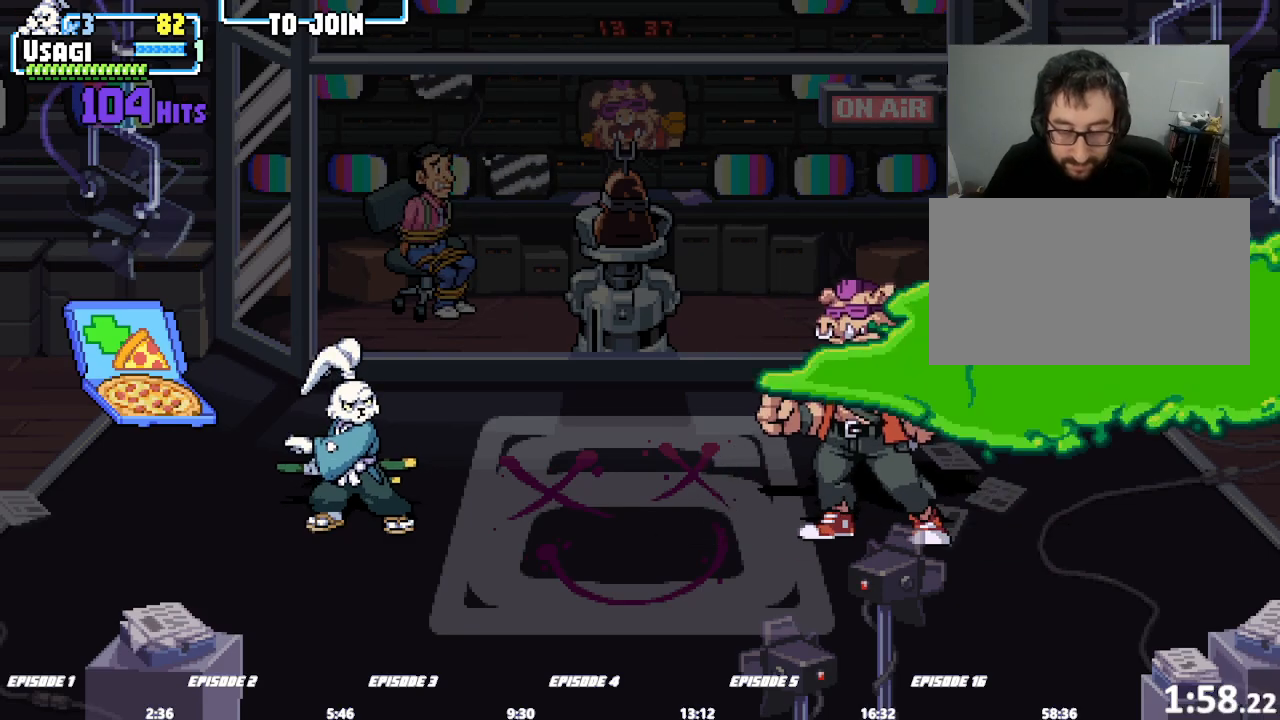
Gameplay with a controller (arcade stick); each line is a JSON object with the inputs held at the frame after it. "events" lists button and stick changes between this image and that frame as [ms after this image, input, new state], when the widget could be followed in between. Not read: CROSS DPAD_RIGHT L2 L3 R3 SQUARE.
{"buttons": [], "left_stick": "center", "events": [[200, "L1", "down"], [250, "L1", "up"]]}
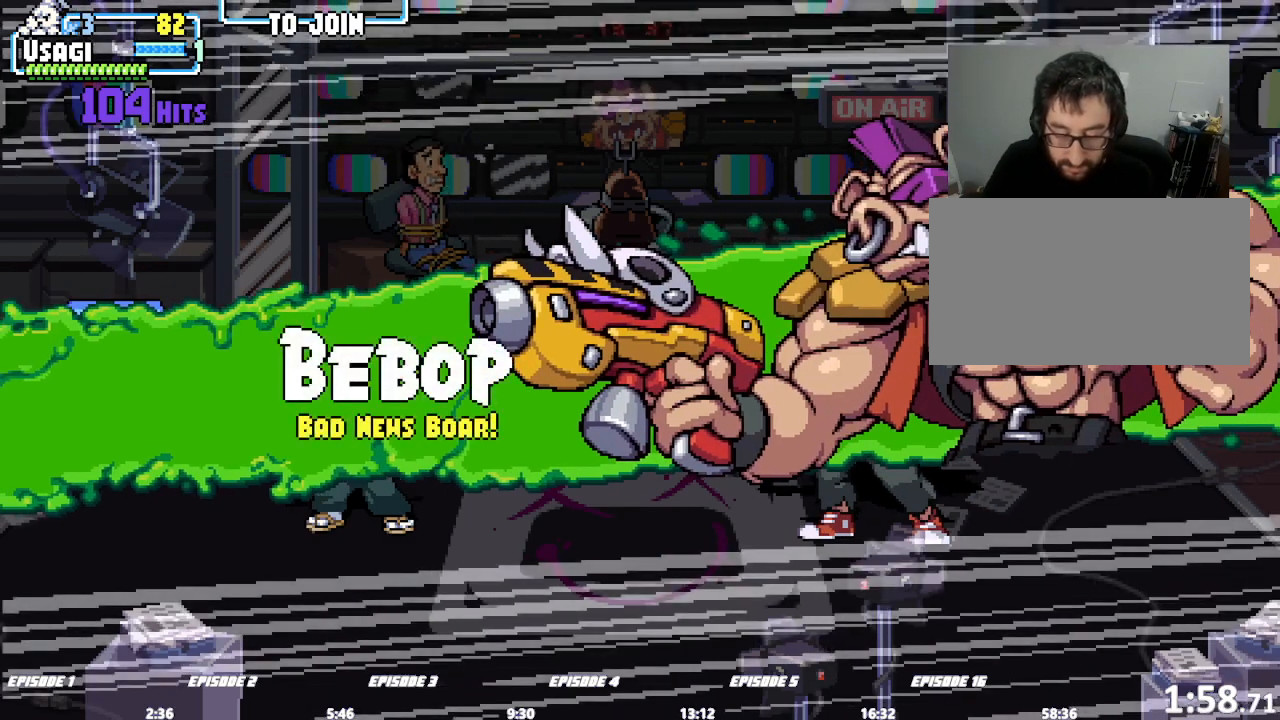
{"buttons": [], "left_stick": "center", "events": []}
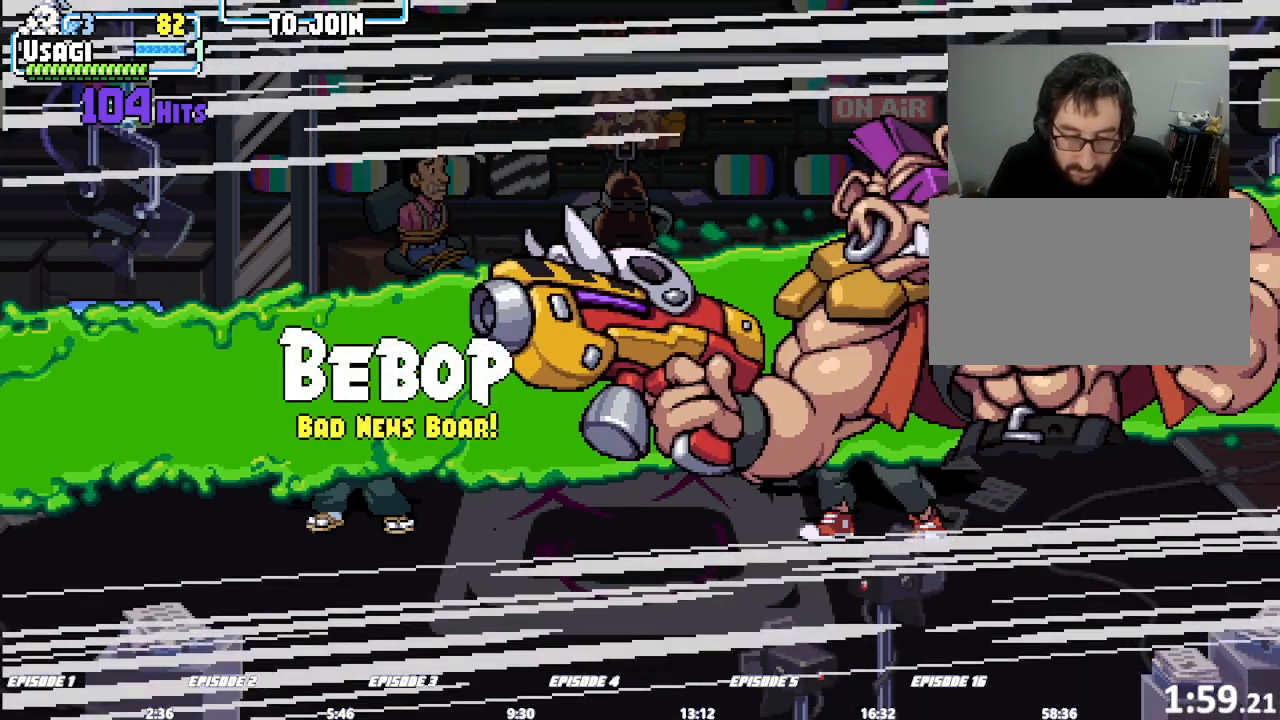
{"buttons": [], "left_stick": "center", "events": []}
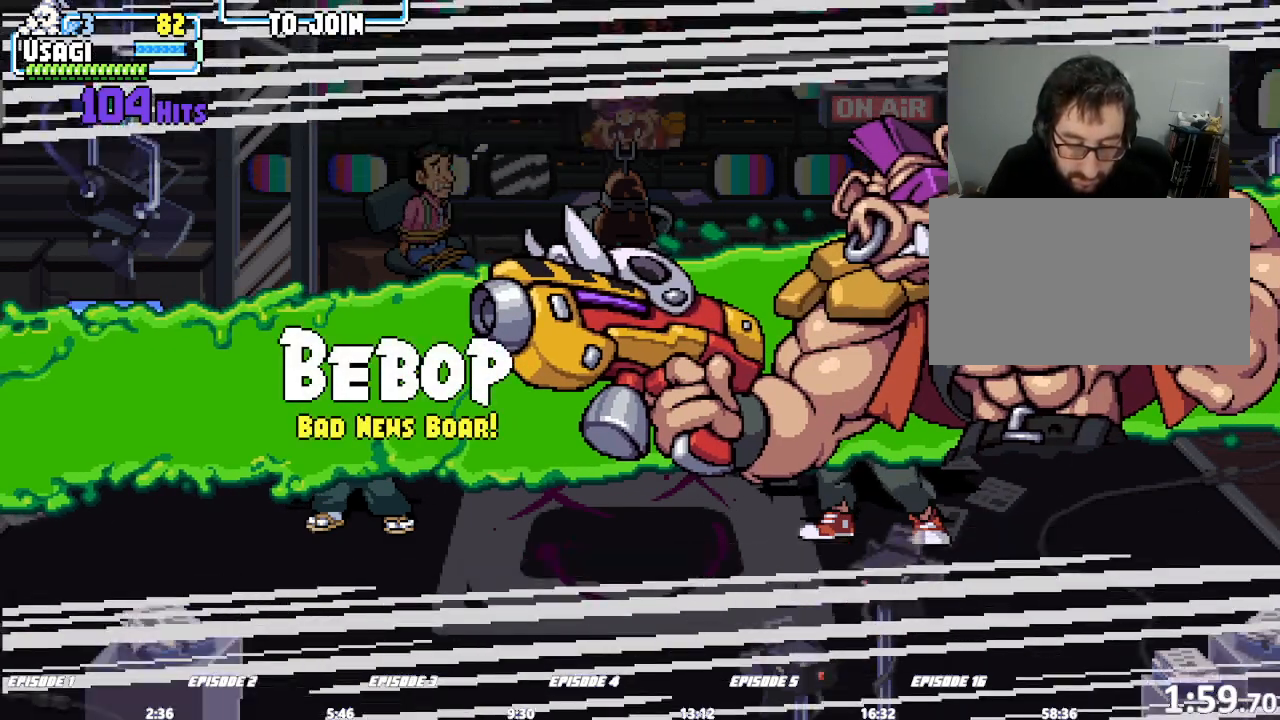
{"buttons": [], "left_stick": "center", "events": []}